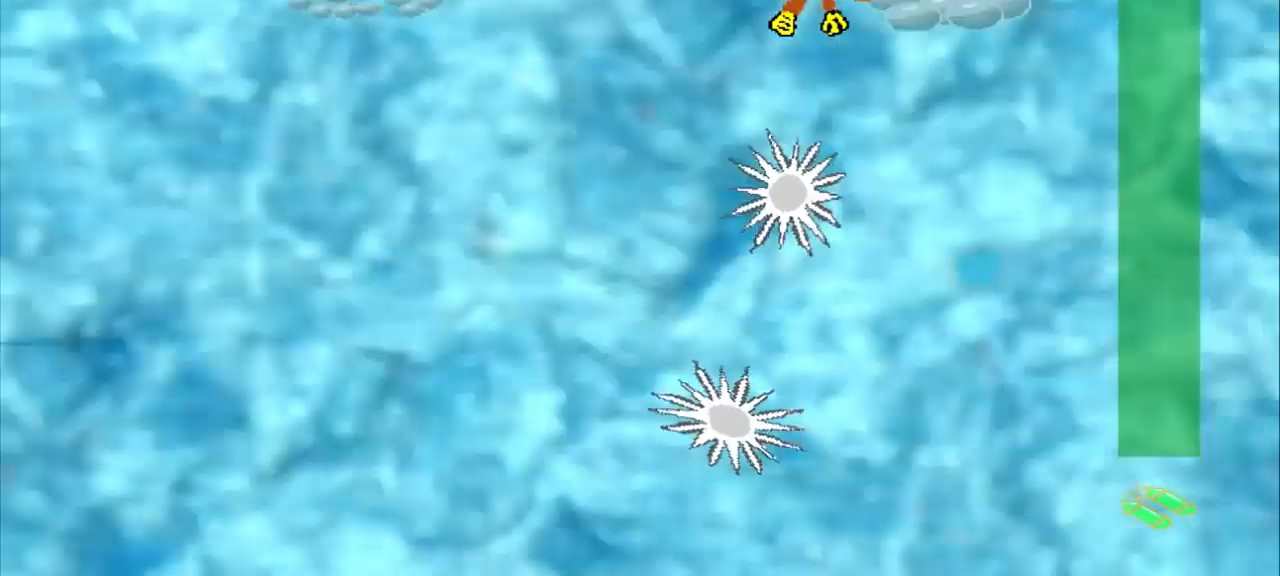
Gameplay with a controller (PlayStation layout); each line is a JSON object with the inputs held at the frame after it. "events" lists button and stick changes between this image and that frame as [ms after this image, input, new state], when the widget could be followed in between. Not read: CROSS L2 L3 R2 R3 right_stick.
{"buttons": [], "left_stick": "left", "events": [[42, "left_stick", "up-left"], [125, "left_stick", "left"]]}
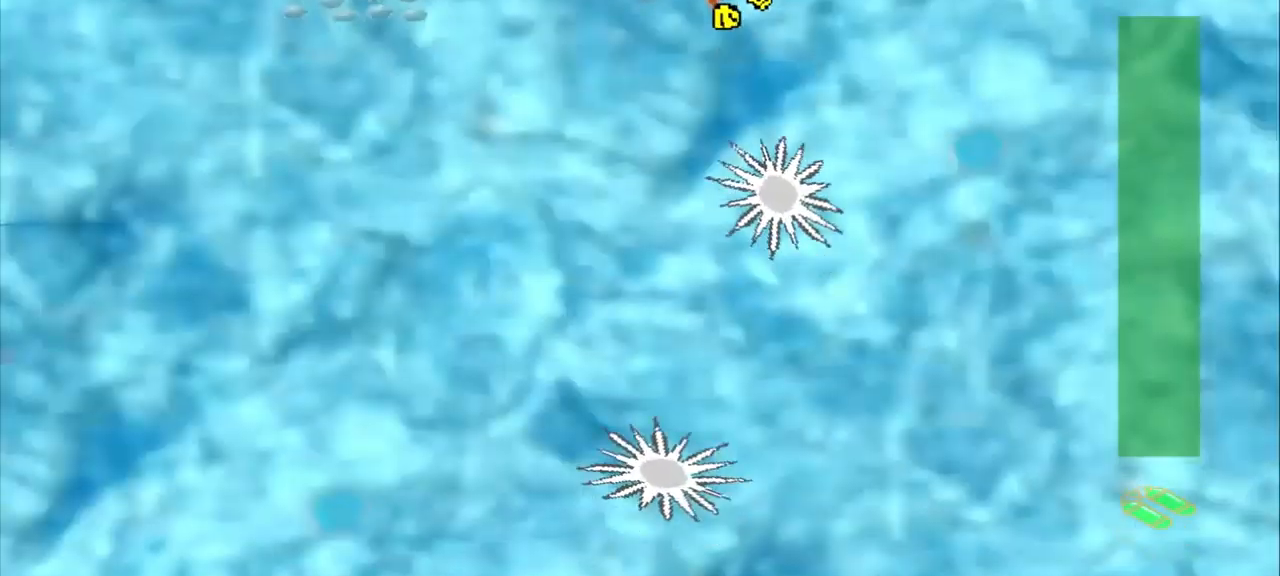
{"buttons": [], "left_stick": "left", "events": []}
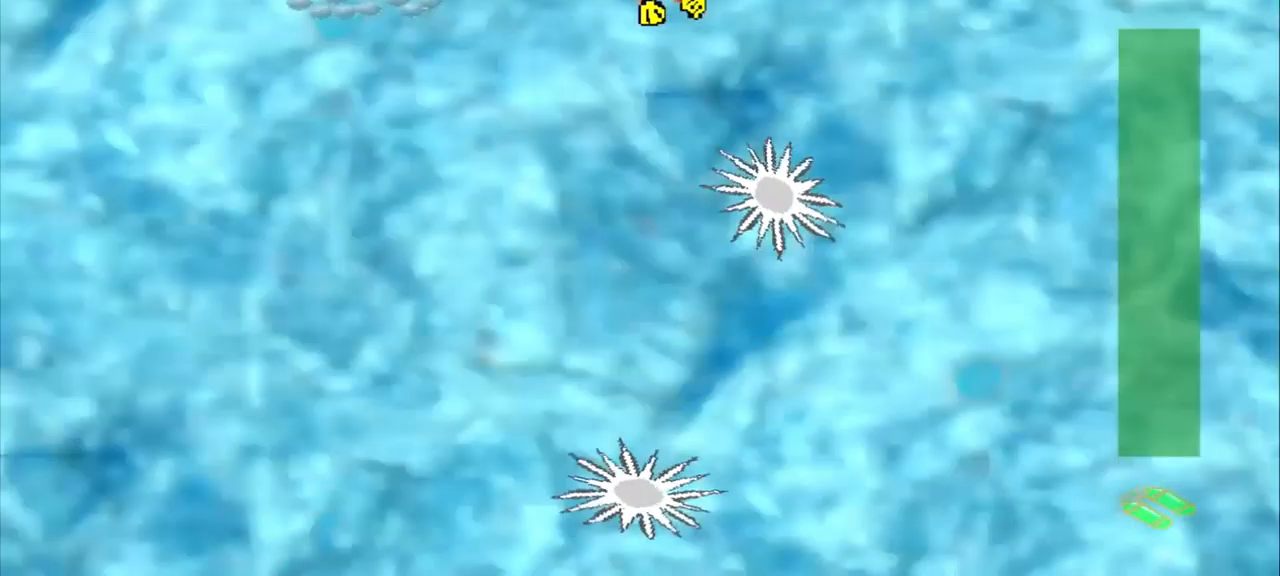
{"buttons": [], "left_stick": "left", "events": [[125, "left_stick", "center"], [334, "left_stick", "down-left"], [500, "left_stick", "left"]]}
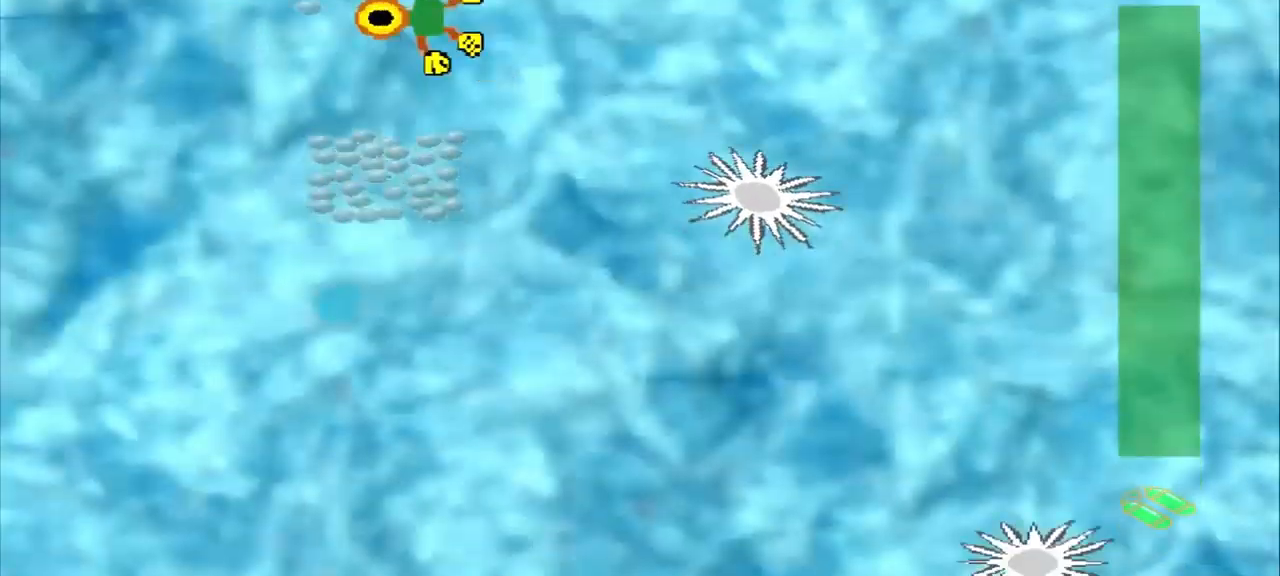
{"buttons": [], "left_stick": "down", "events": [[167, "left_stick", "down"]]}
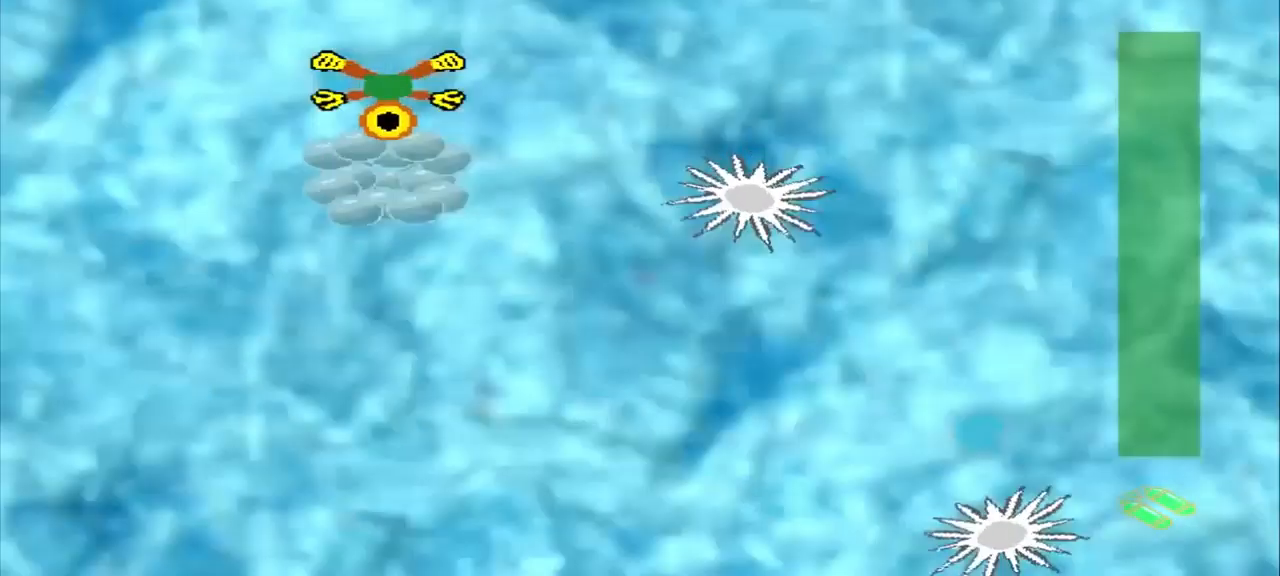
{"buttons": [], "left_stick": "up-right", "events": [[84, "left_stick", "up-right"]]}
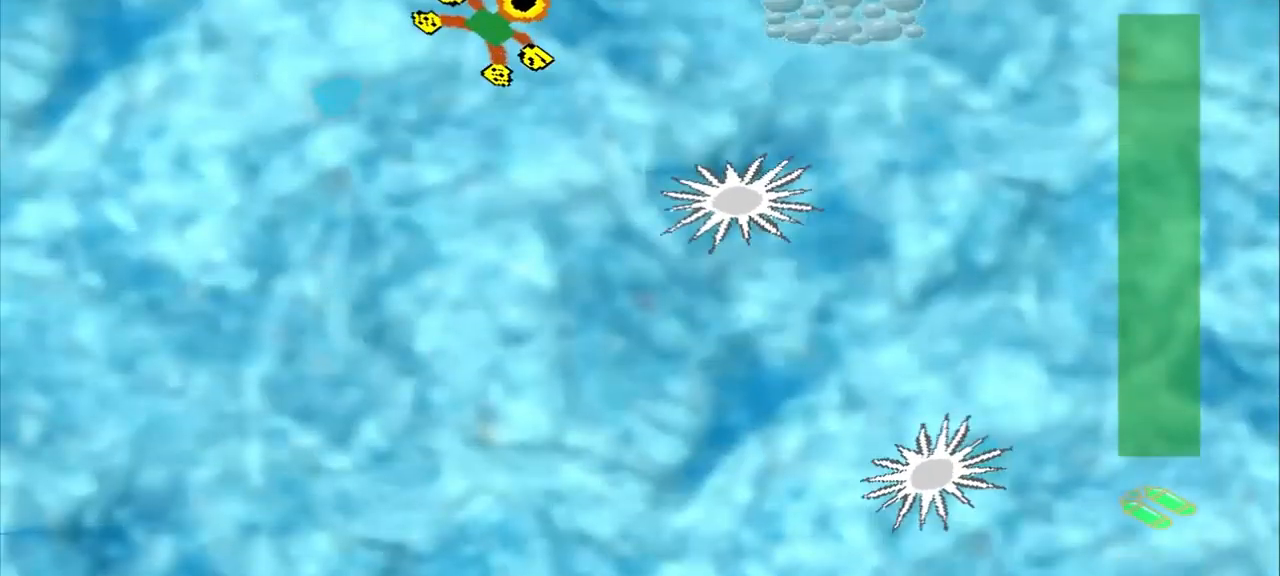
{"buttons": [], "left_stick": "right", "events": [[84, "left_stick", "right"]]}
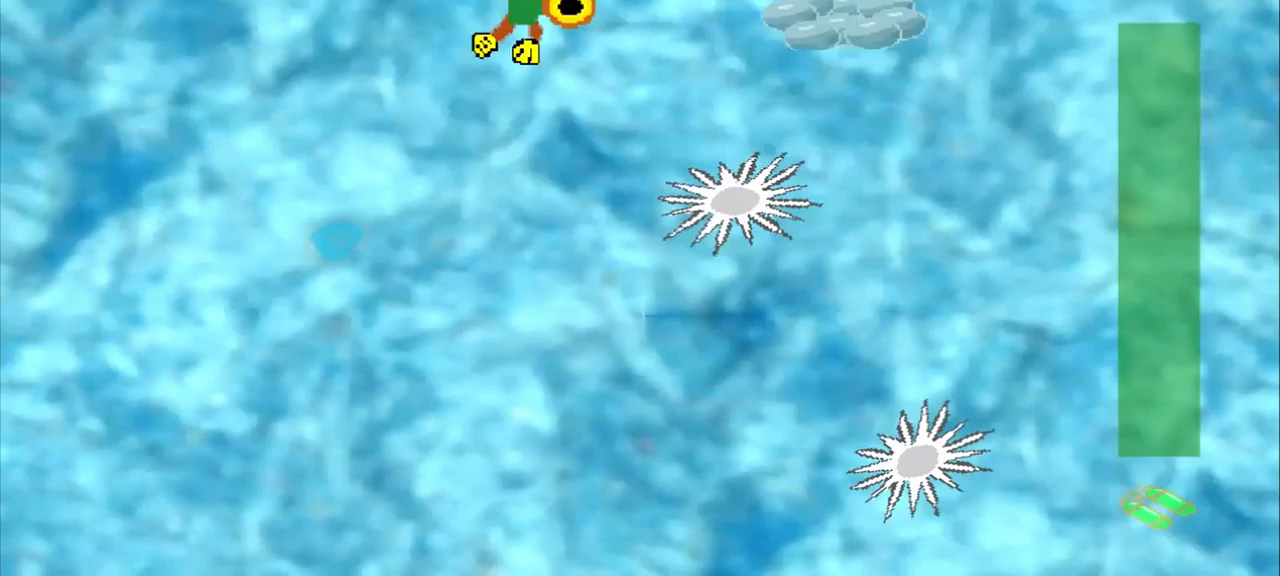
{"buttons": [], "left_stick": "down-left", "events": [[250, "left_stick", "down-left"]]}
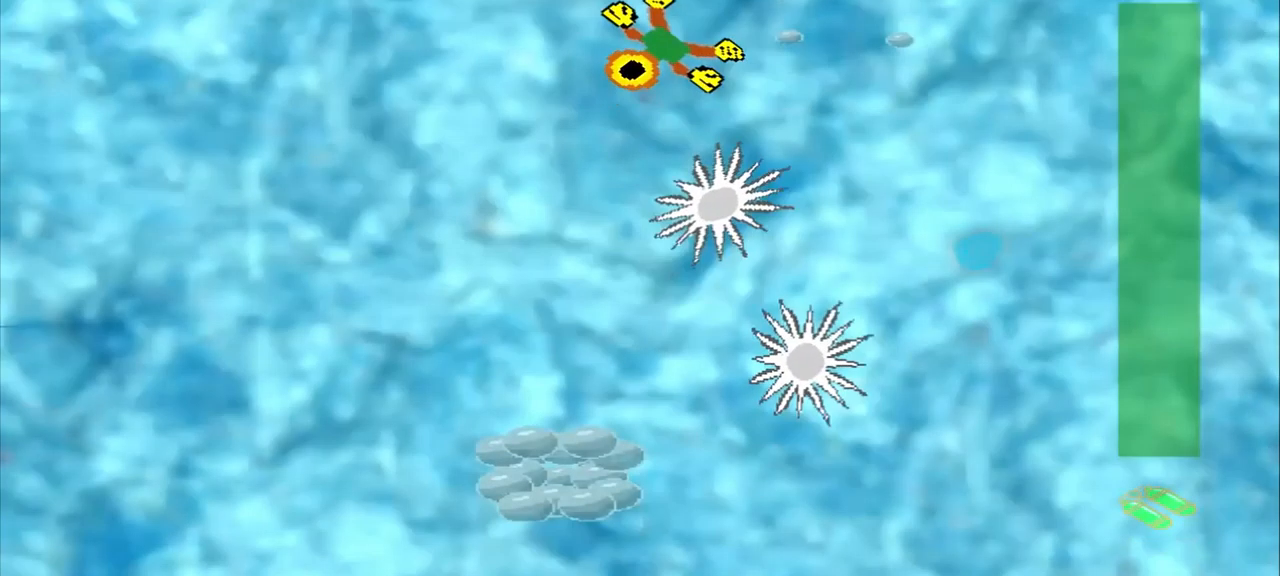
{"buttons": [], "left_stick": "down-left", "events": []}
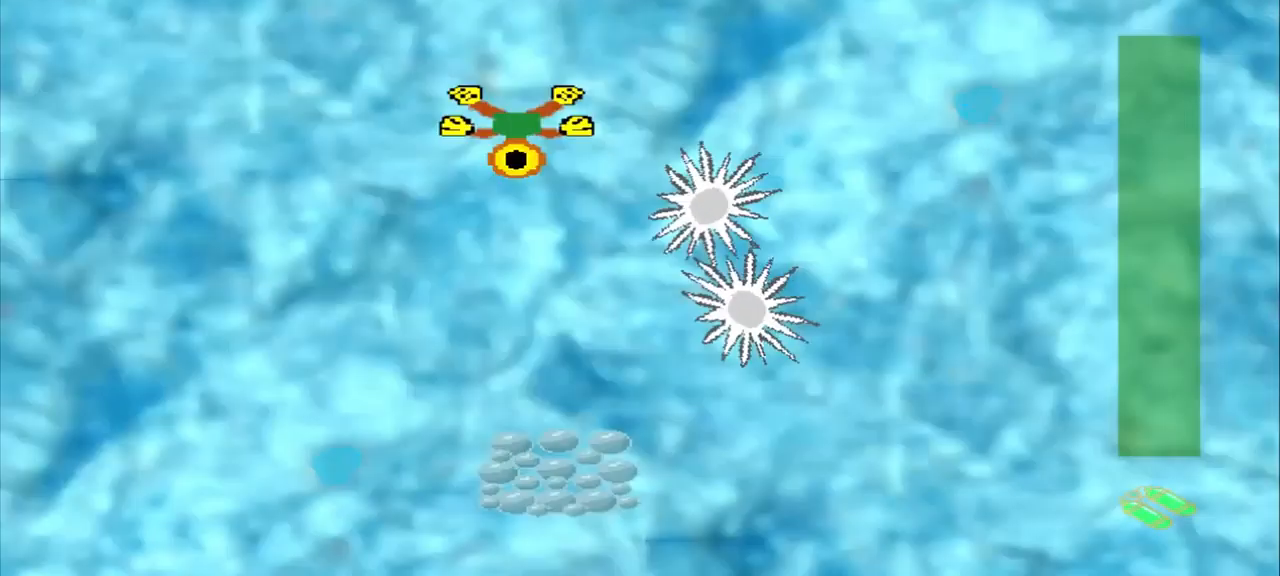
{"buttons": [], "left_stick": "center", "events": [[42, "left_stick", "down-right"], [375, "DPAD_DOWN", "down"], [375, "left_stick", "up-left"], [459, "DPAD_DOWN", "up"], [459, "left_stick", "center"]]}
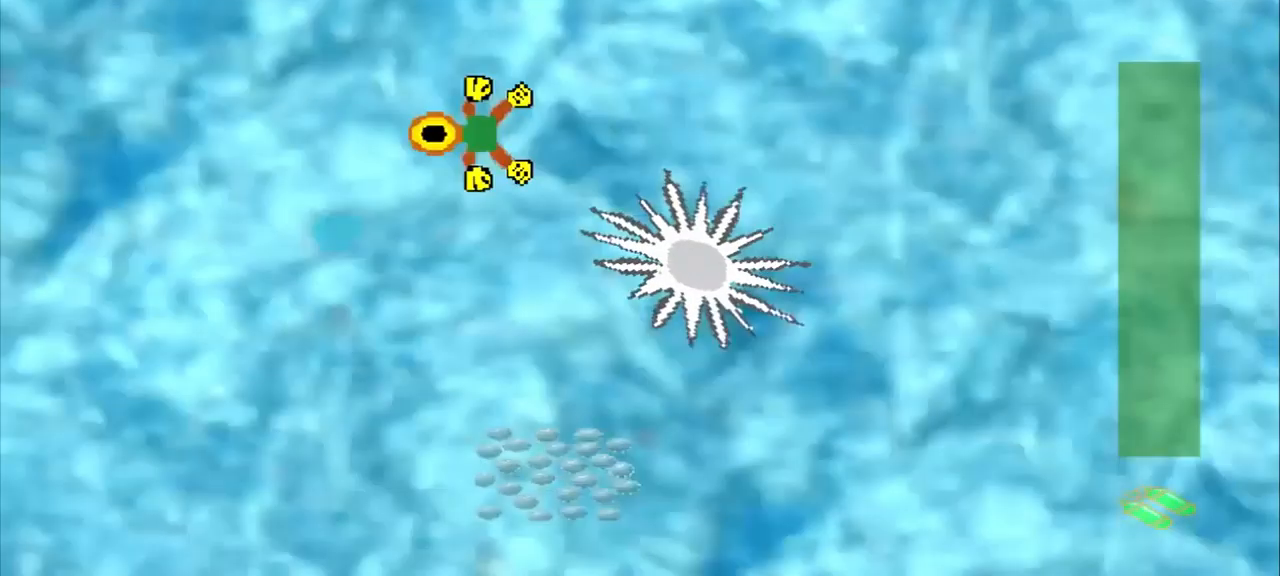
{"buttons": [], "left_stick": "down-left", "events": [[125, "left_stick", "down-left"]]}
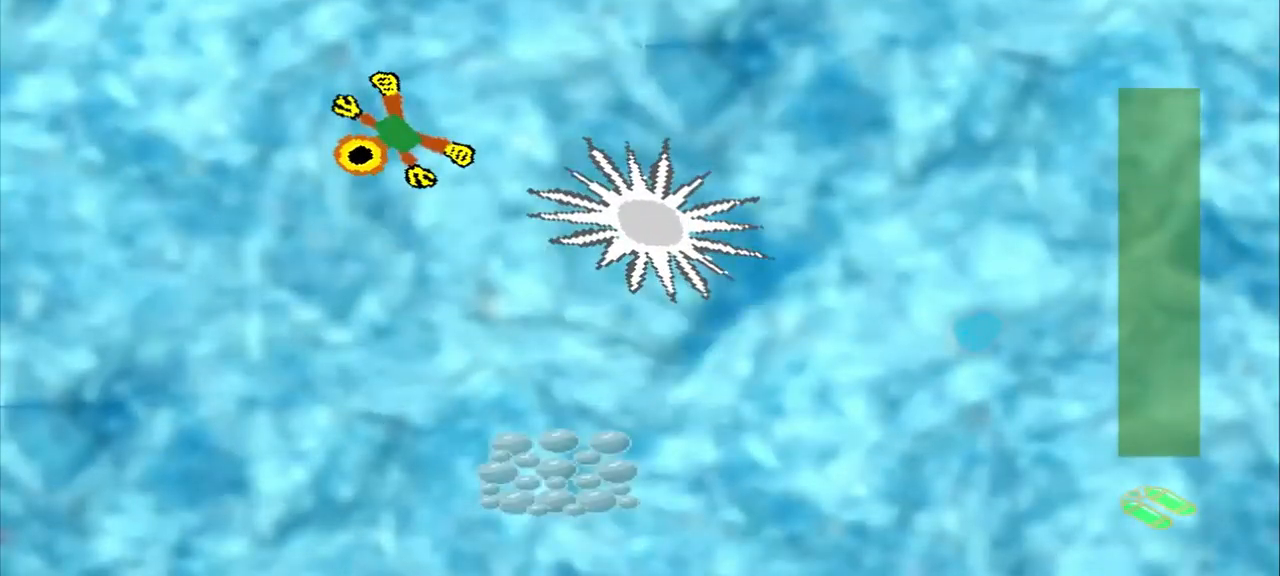
{"buttons": [], "left_stick": "down", "events": [[375, "left_stick", "down"]]}
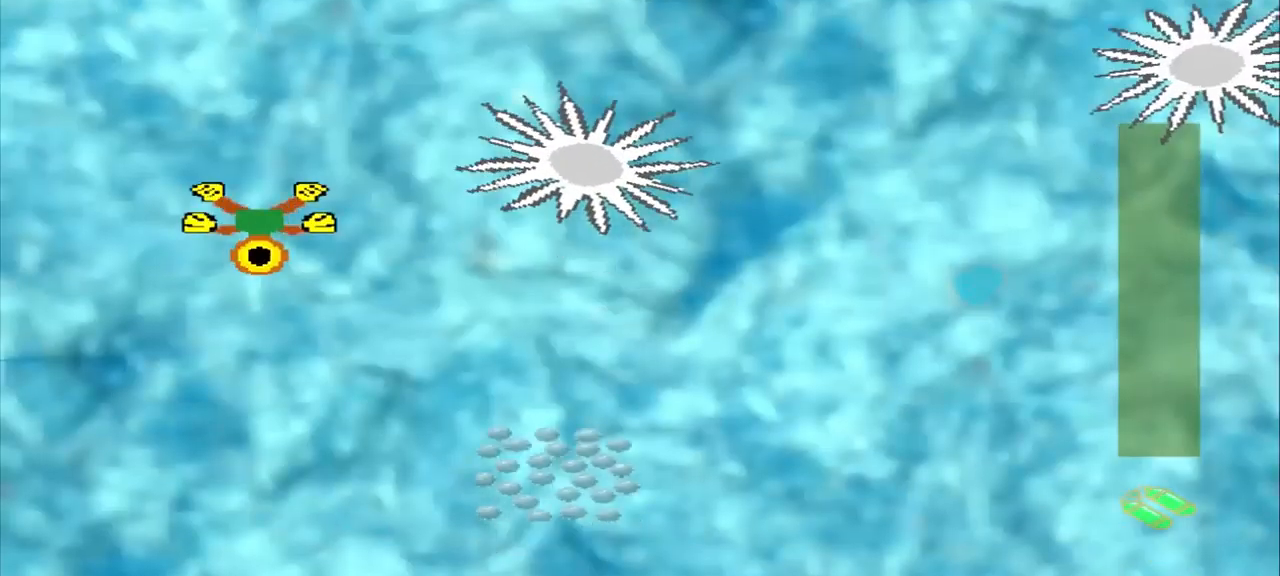
{"buttons": [], "left_stick": "down", "events": []}
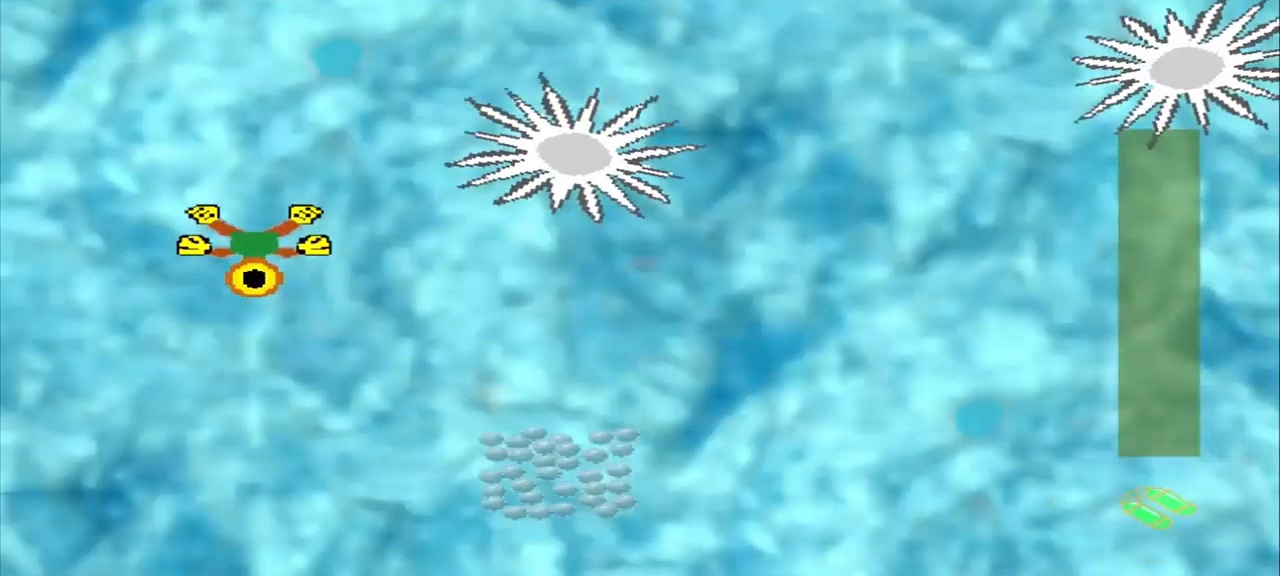
{"buttons": [], "left_stick": "down-right", "events": [[125, "left_stick", "down-right"]]}
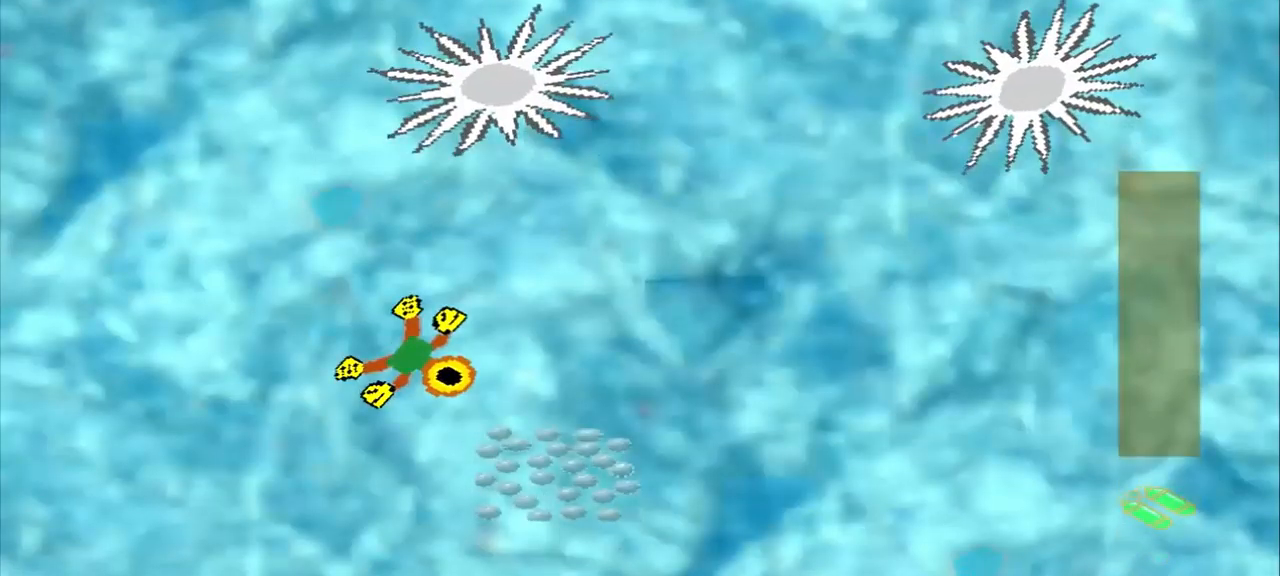
{"buttons": ["DPAD_DOWN"], "left_stick": "up-left", "events": [[84, "left_stick", "center"], [459, "left_stick", "up-left"], [500, "DPAD_DOWN", "down"]]}
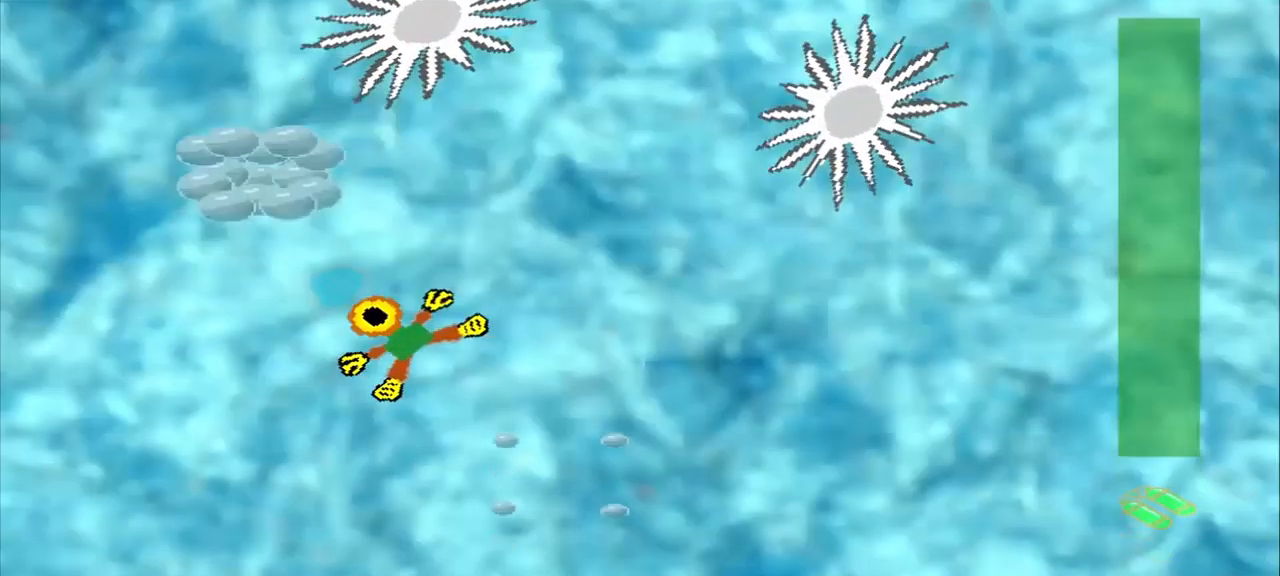
{"buttons": [], "left_stick": "center", "events": [[250, "DPAD_DOWN", "up"], [334, "DPAD_DOWN", "down"], [500, "DPAD_DOWN", "up"], [500, "left_stick", "center"]]}
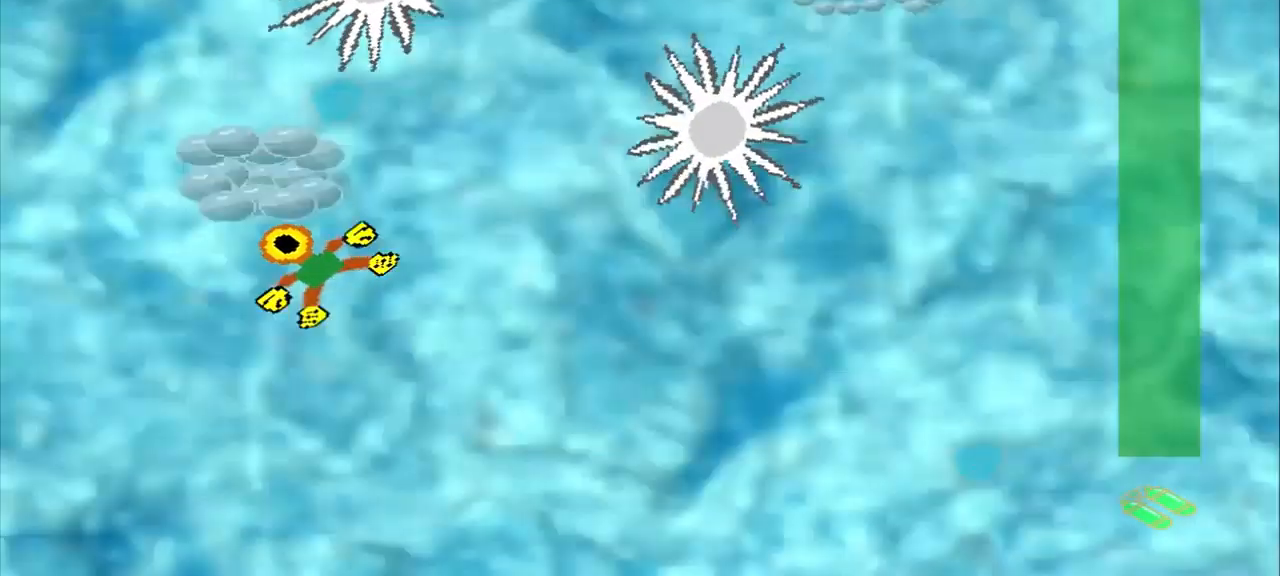
{"buttons": [], "left_stick": "down-right", "events": [[125, "left_stick", "down-right"]]}
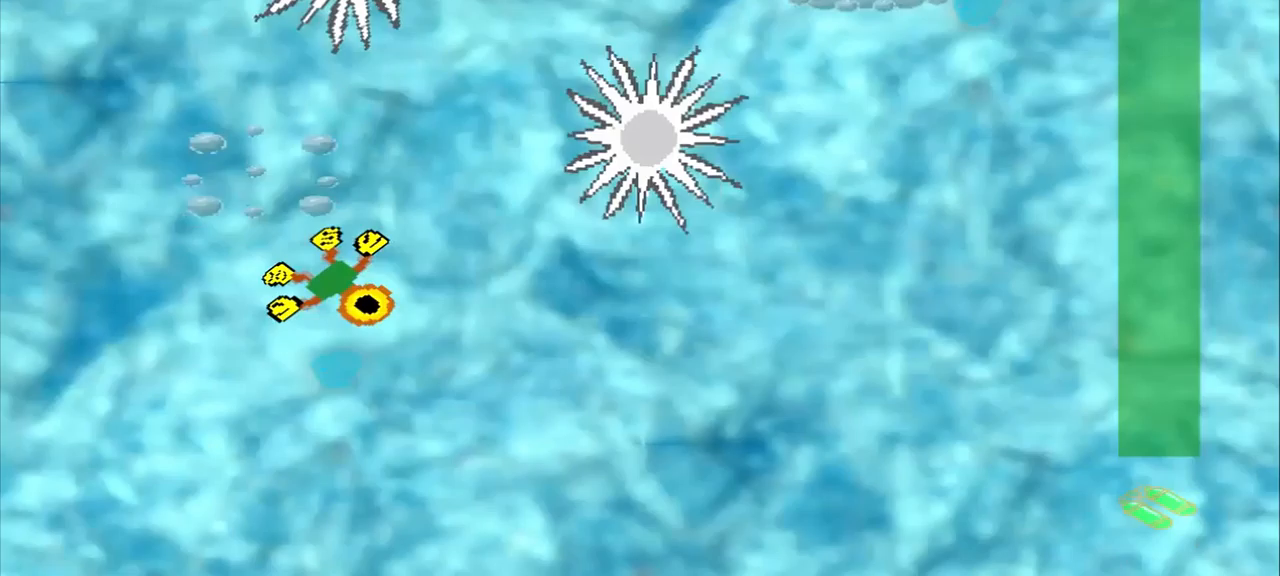
{"buttons": [], "left_stick": "center", "events": [[167, "left_stick", "center"], [250, "DPAD_DOWN", "down"], [250, "left_stick", "up-left"], [375, "DPAD_DOWN", "up"], [375, "left_stick", "center"]]}
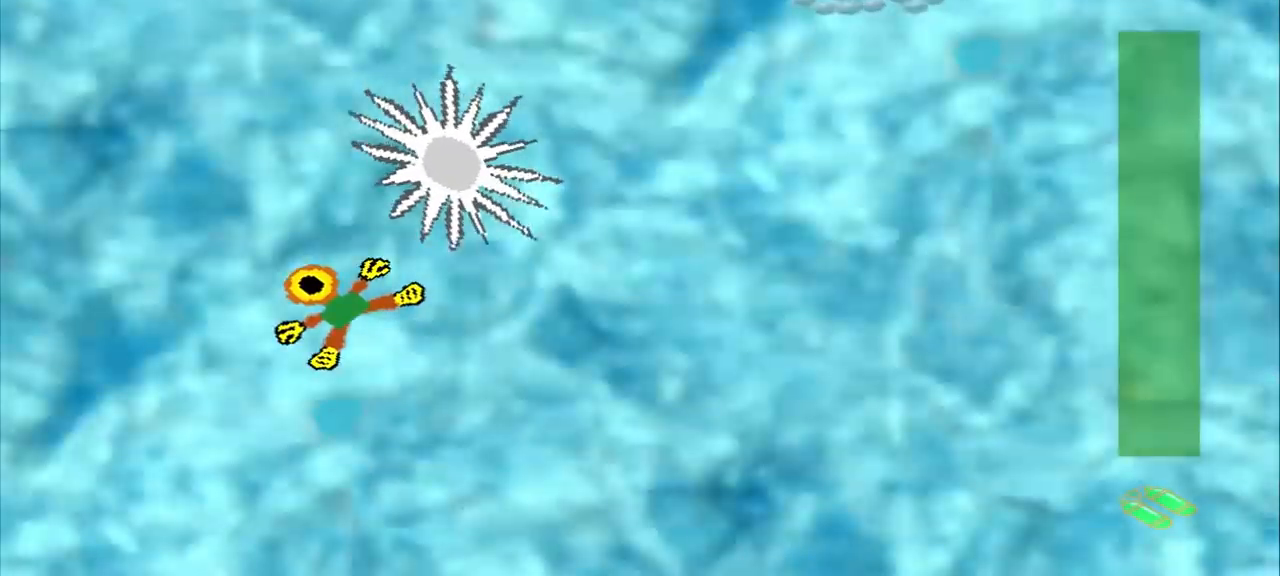
{"buttons": [], "left_stick": "down-left", "events": [[125, "left_stick", "left"], [292, "left_stick", "down-left"]]}
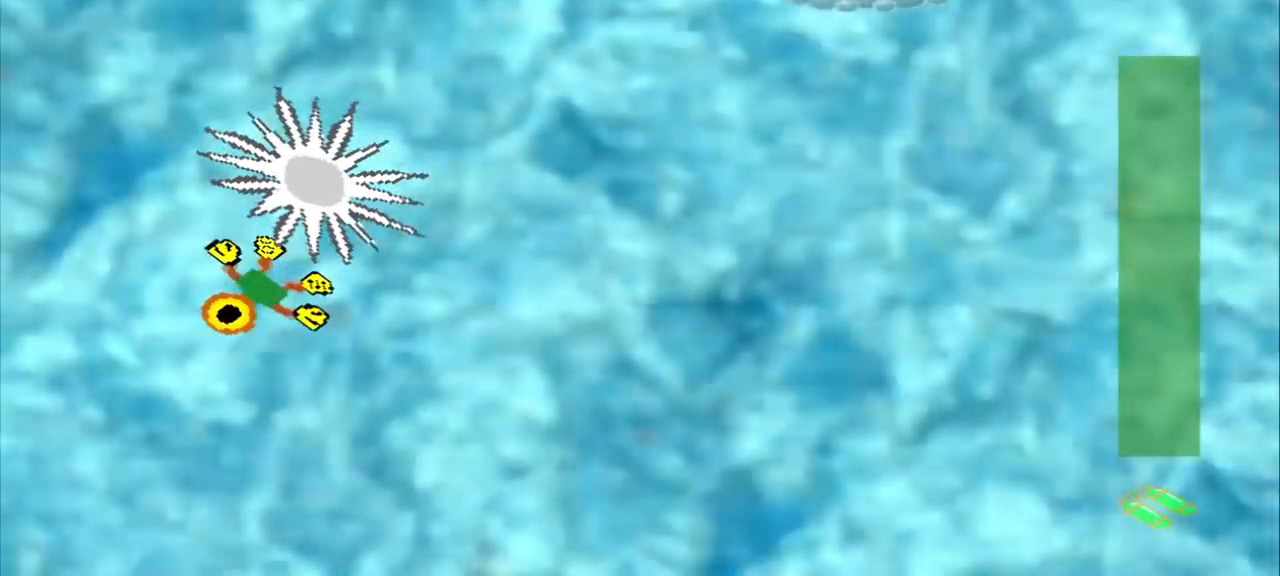
{"buttons": [], "left_stick": "center", "events": [[167, "left_stick", "center"]]}
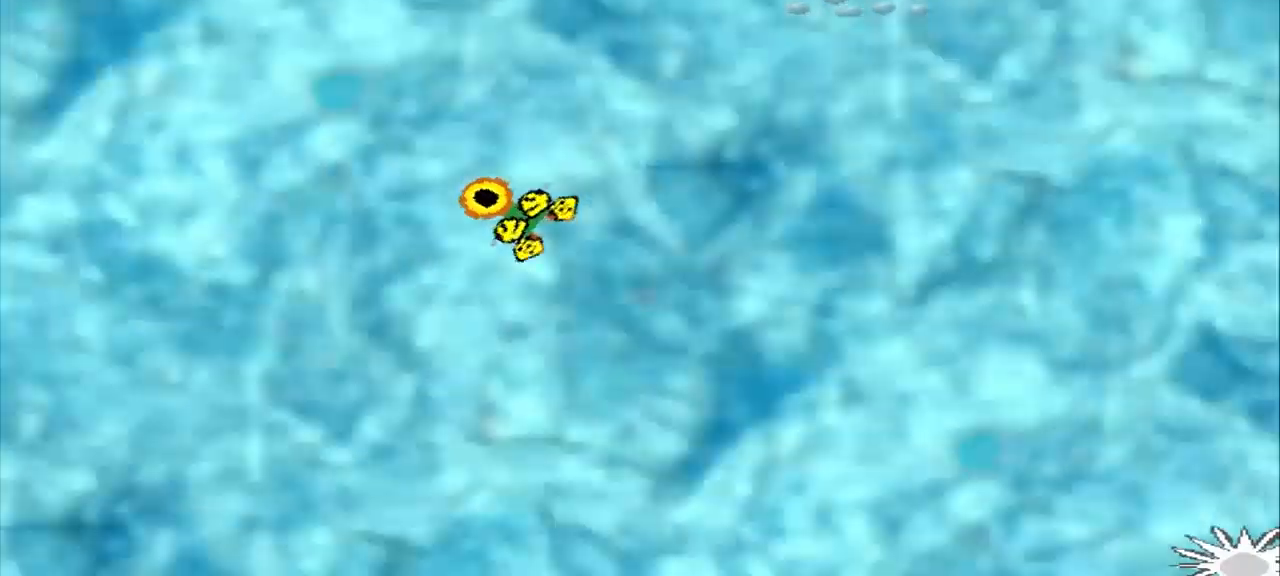
{"buttons": [], "left_stick": "center", "events": []}
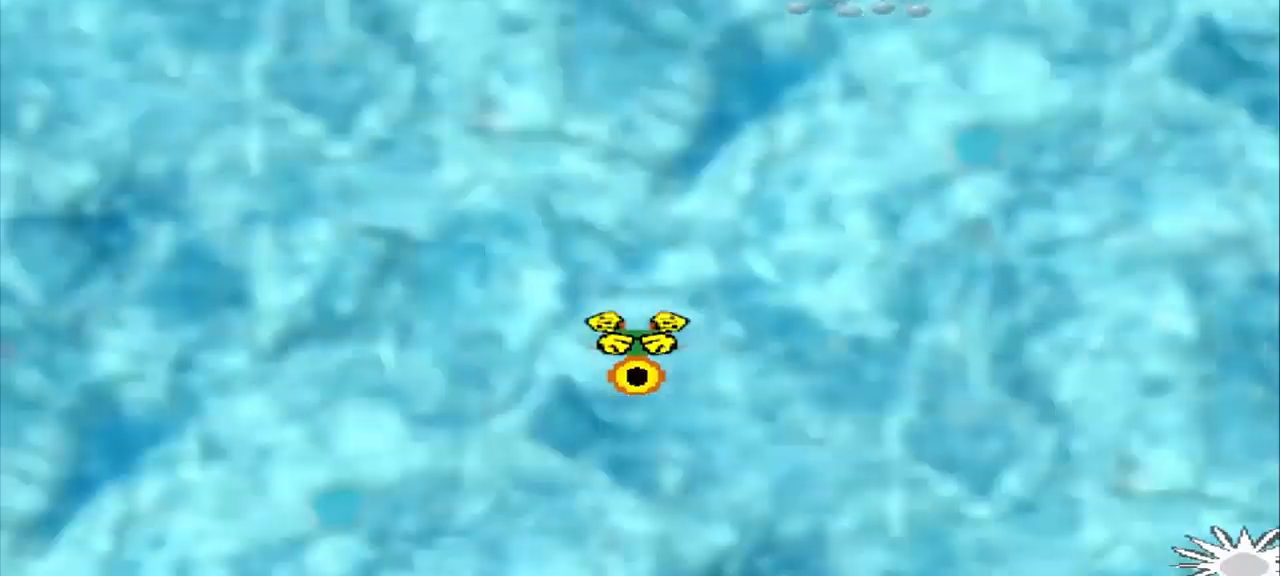
{"buttons": [], "left_stick": "center", "events": []}